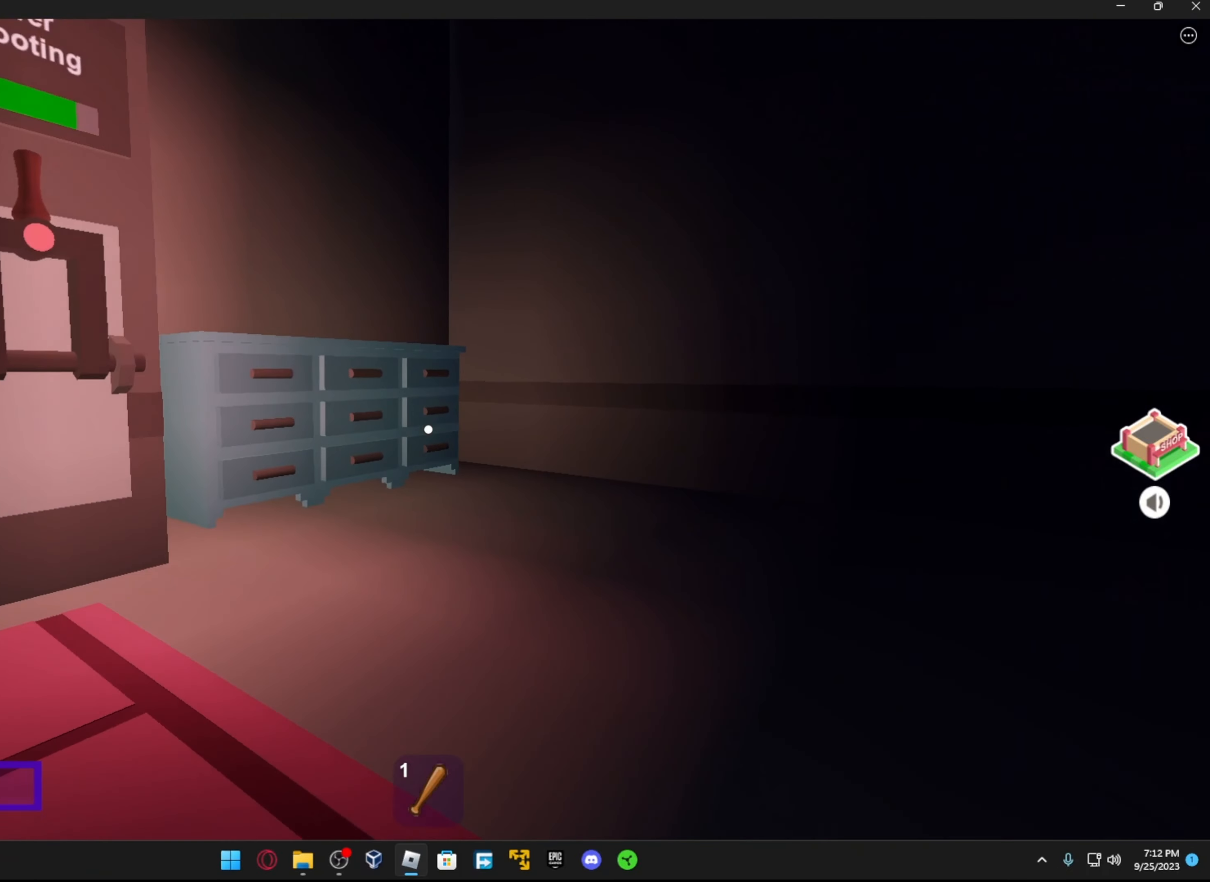
Gameplay with a controller (Xbox layout); each line is a JSON object with the inputs held at the frame after it. "events" lists button and stick changes between this image and that frame as [ms after this image, input, new state], when the widget could be followed in between.
{"buttons": [], "left_stick": "center", "right_stick": "center", "events": [[317, "left_stick", "center"], [417, "right_stick", "center"]]}
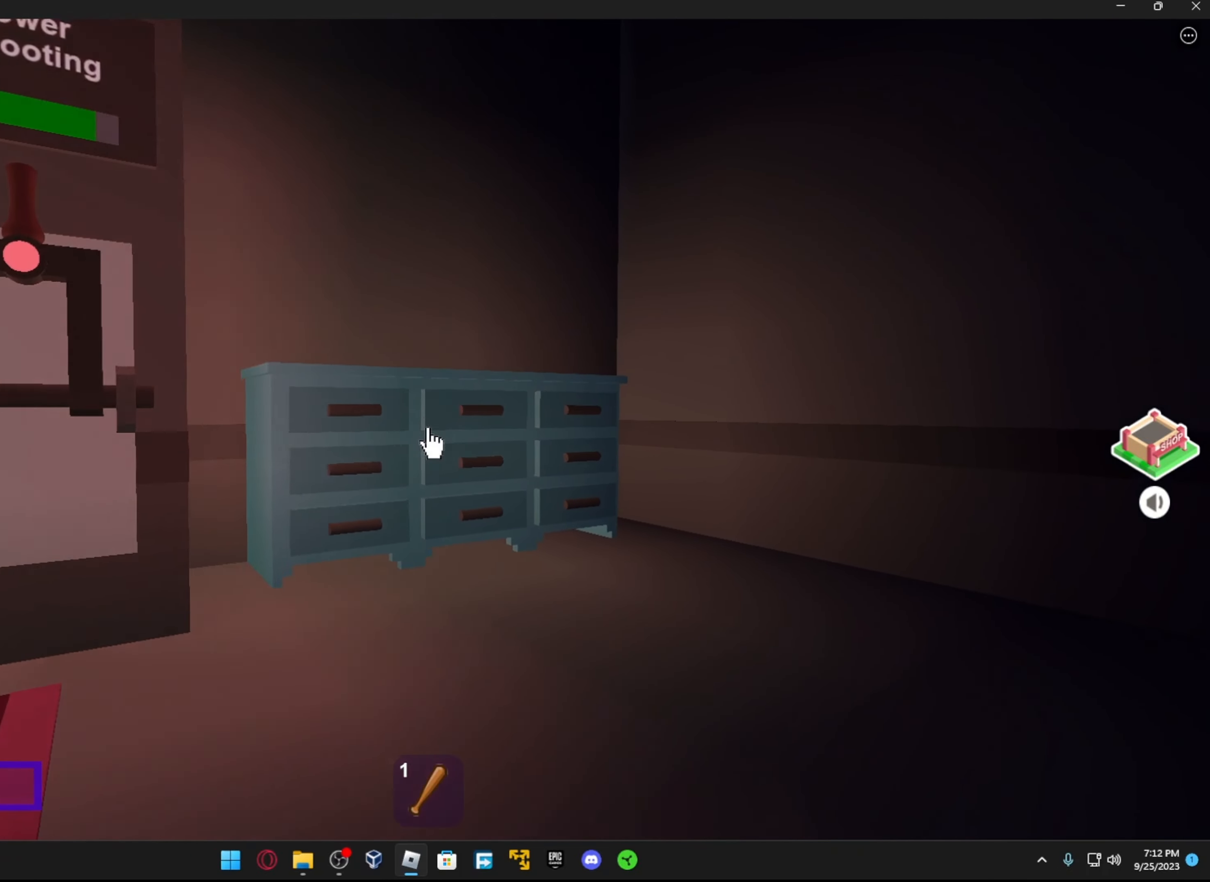
{"buttons": [], "left_stick": "up", "right_stick": "center", "events": [[384, "left_stick", "up"]]}
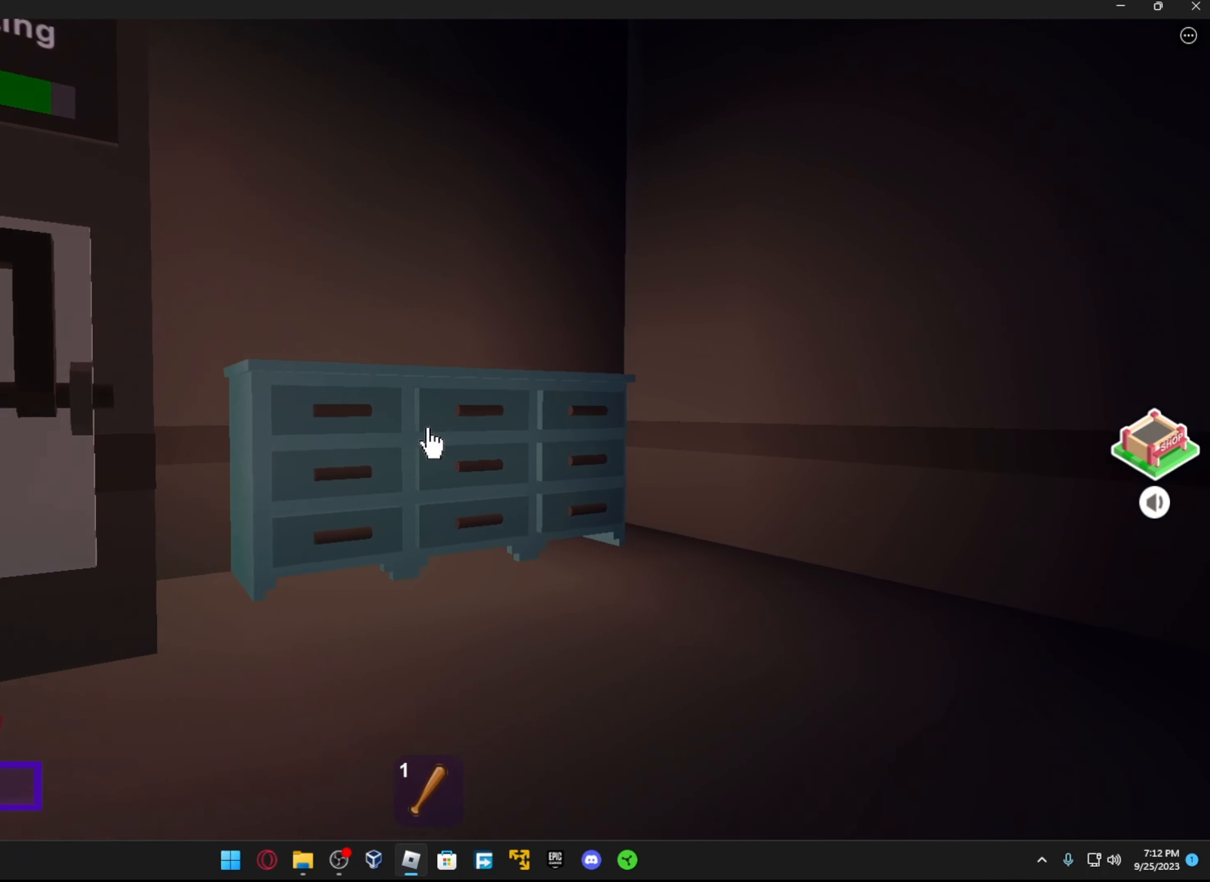
{"buttons": ["R2"], "left_stick": "center", "right_stick": "up", "events": [[167, "right_stick", "left"], [417, "R2", "down"], [434, "left_stick", "center"], [434, "right_stick", "up"]]}
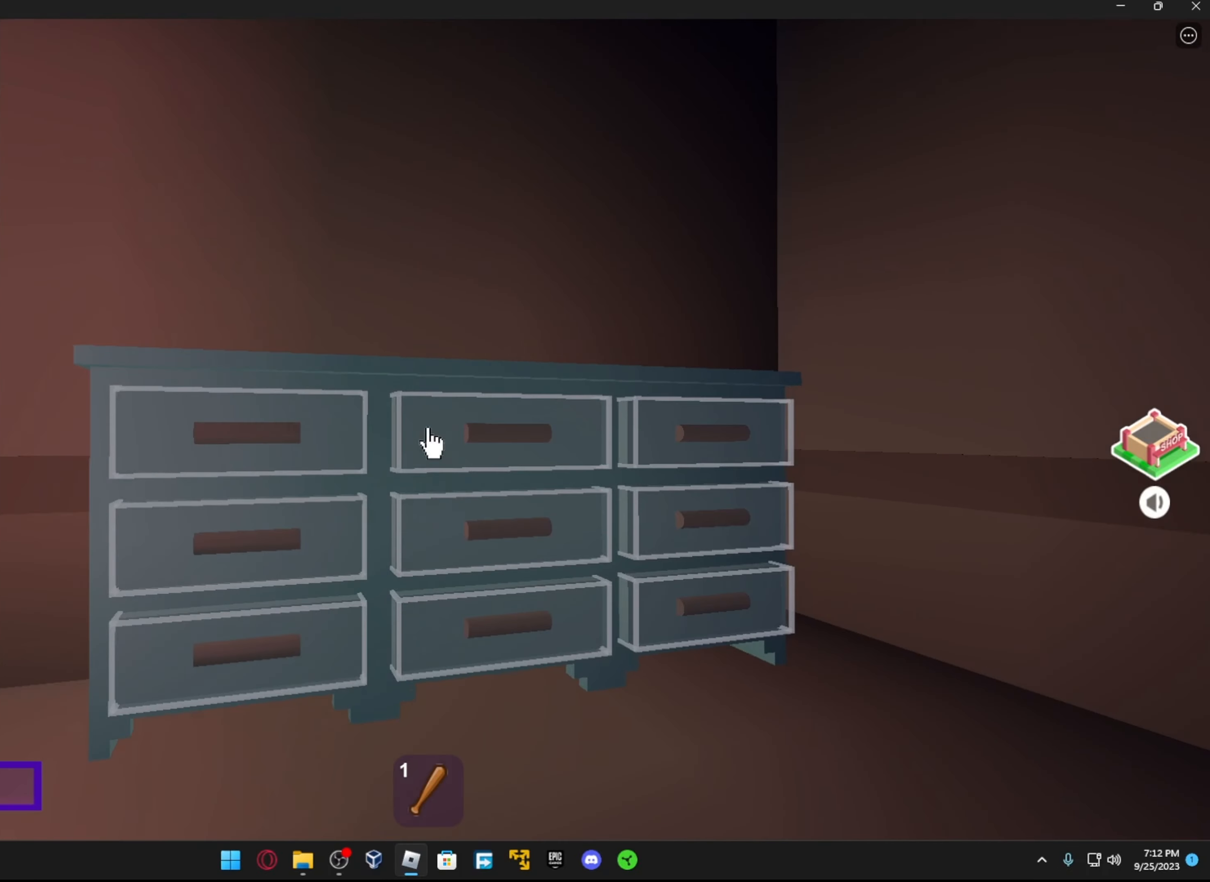
{"buttons": [], "left_stick": "up", "right_stick": "down", "events": [[17, "right_stick", "center"], [84, "R2", "up"], [284, "right_stick", "down"], [367, "left_stick", "up"]]}
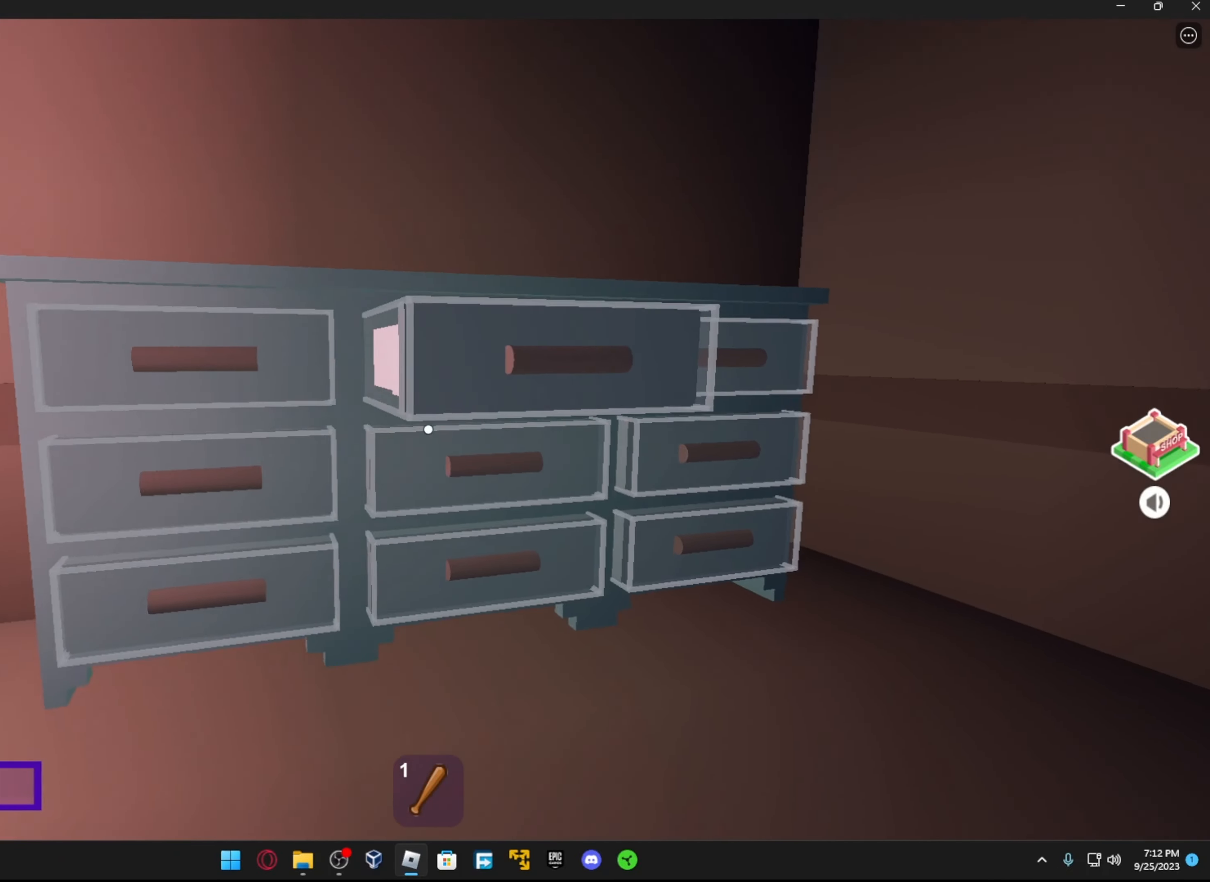
{"buttons": ["A"], "left_stick": "up", "right_stick": "center", "events": [[17, "left_stick", "up-right"], [67, "right_stick", "center"], [184, "left_stick", "center"], [217, "right_stick", "down-left"], [417, "right_stick", "center"], [467, "A", "down"], [467, "left_stick", "up"]]}
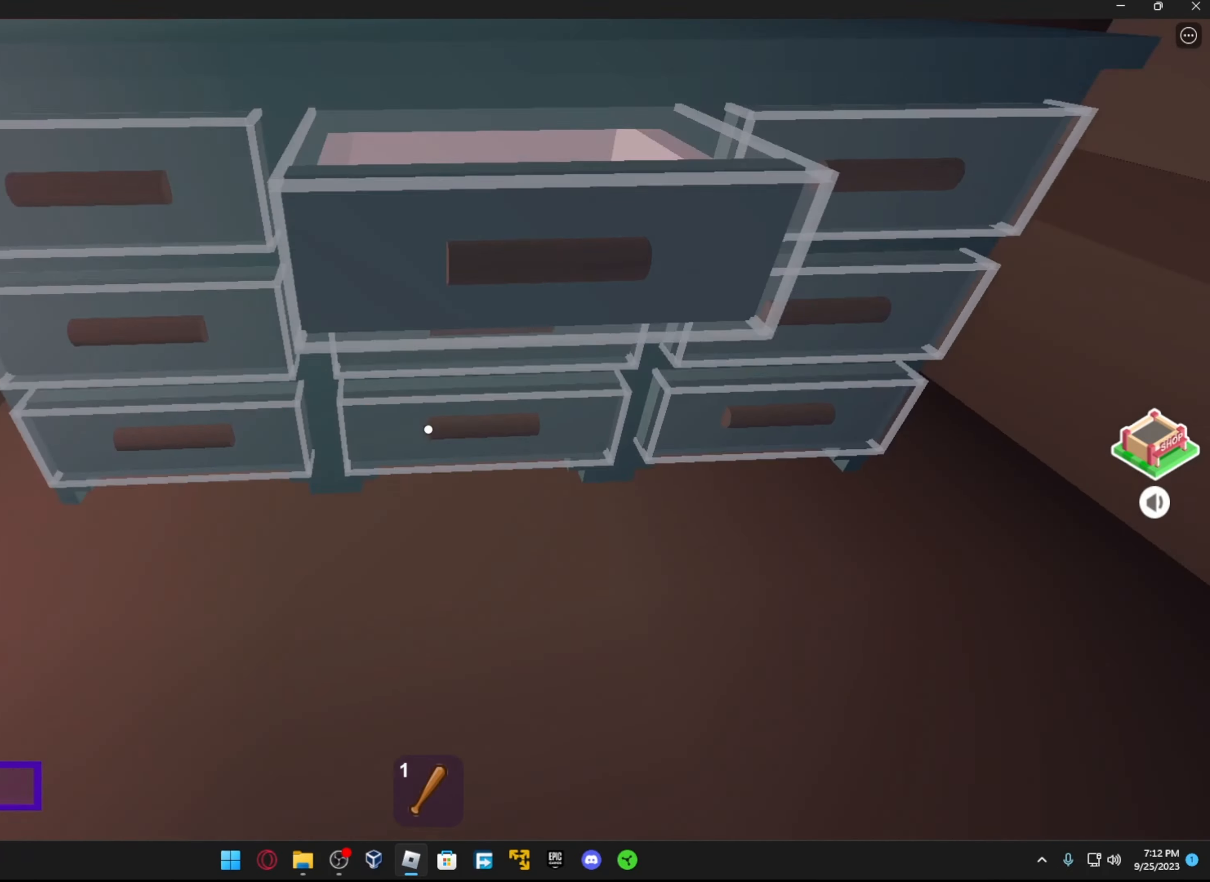
{"buttons": [], "left_stick": "center", "right_stick": "down", "events": [[66, "A", "up"], [133, "right_stick", "down-left"], [183, "left_stick", "up-right"], [316, "left_stick", "center"], [316, "right_stick", "down"]]}
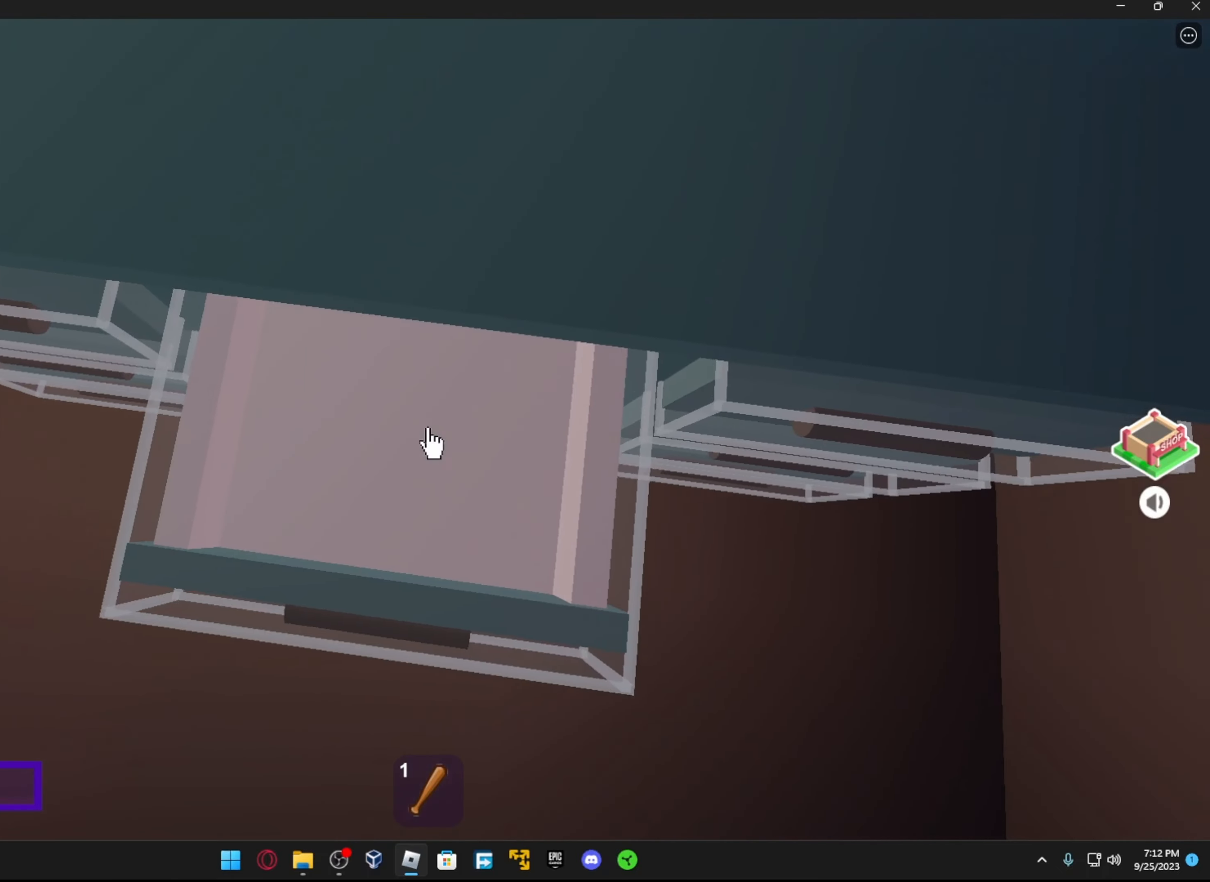
{"buttons": [], "left_stick": "center", "right_stick": "center", "events": [[16, "right_stick", "center"], [33, "R2", "down"], [133, "R2", "up"]]}
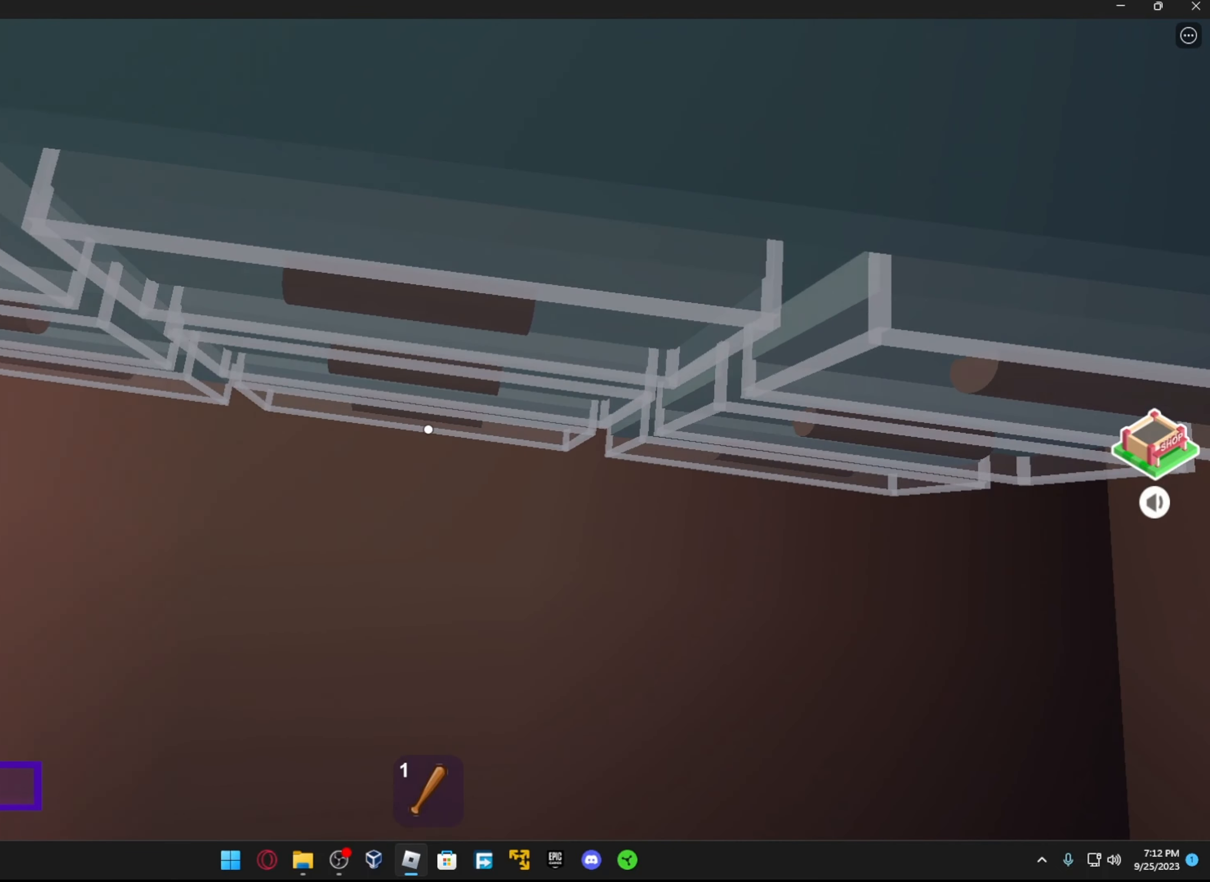
{"buttons": [], "left_stick": "center", "right_stick": "center", "events": [[283, "right_stick", "up"], [333, "left_stick", "down"], [416, "left_stick", "center"], [483, "right_stick", "center"]]}
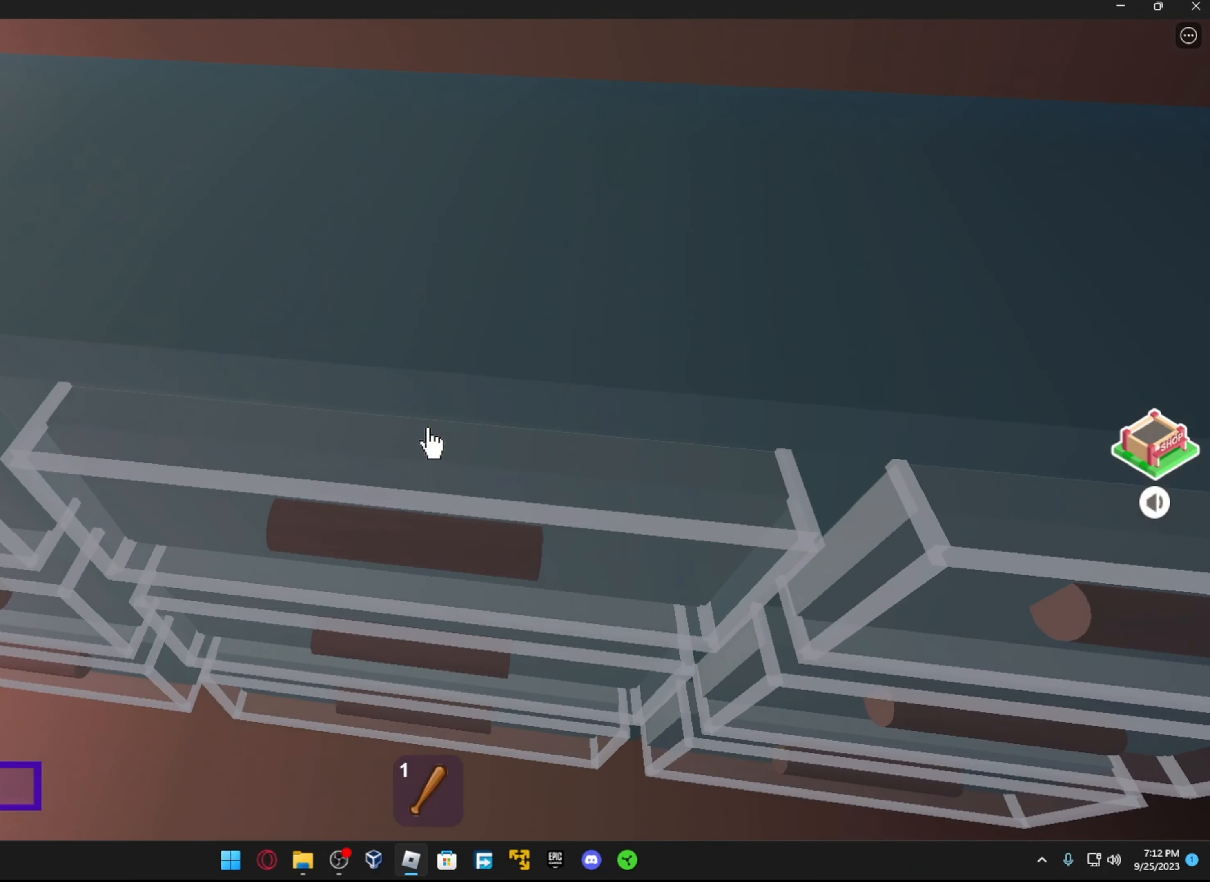
{"buttons": [], "left_stick": "center", "right_stick": "up", "events": [[66, "left_stick", "down"], [133, "right_stick", "up"], [483, "left_stick", "center"]]}
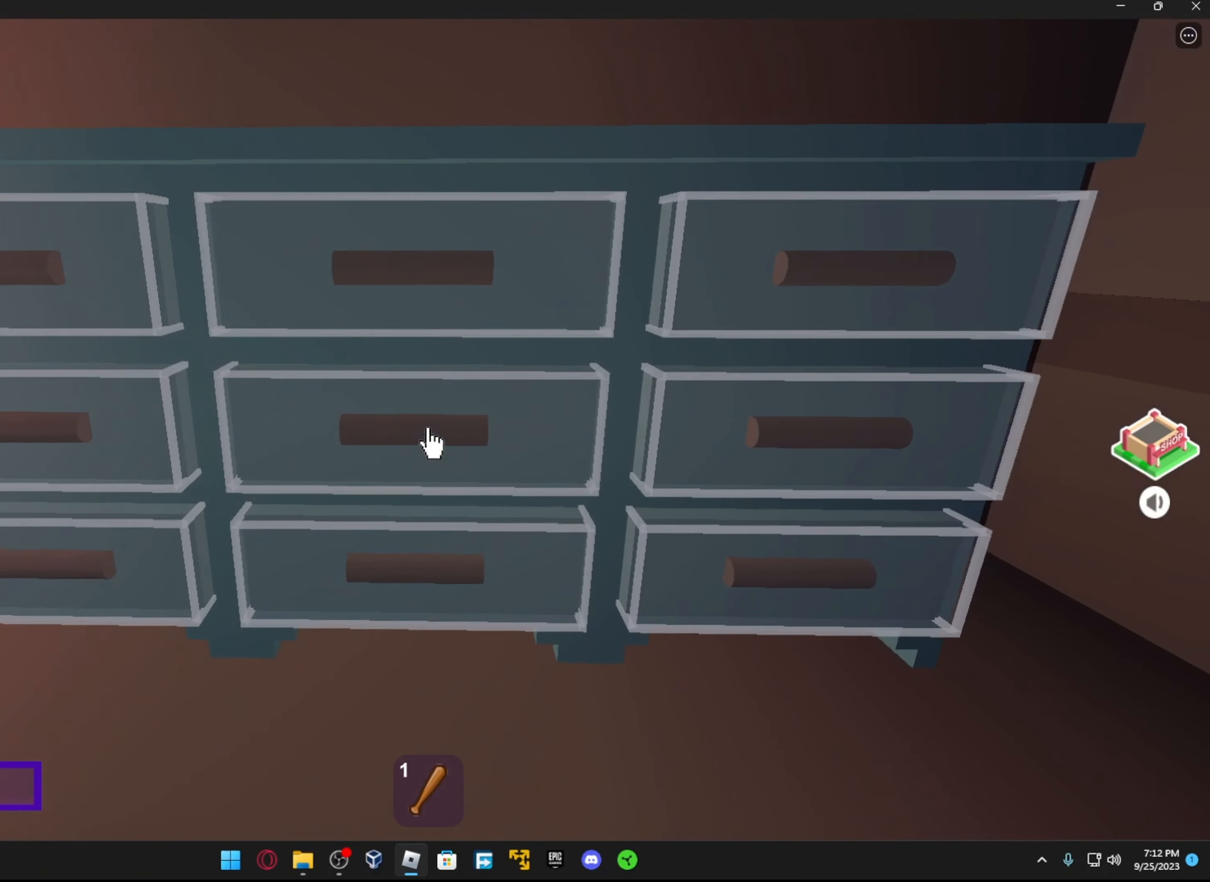
{"buttons": [], "left_stick": "center", "right_stick": "center", "events": [[66, "right_stick", "center"], [216, "R2", "down"], [316, "R2", "up"], [316, "right_stick", "down"], [466, "right_stick", "center"]]}
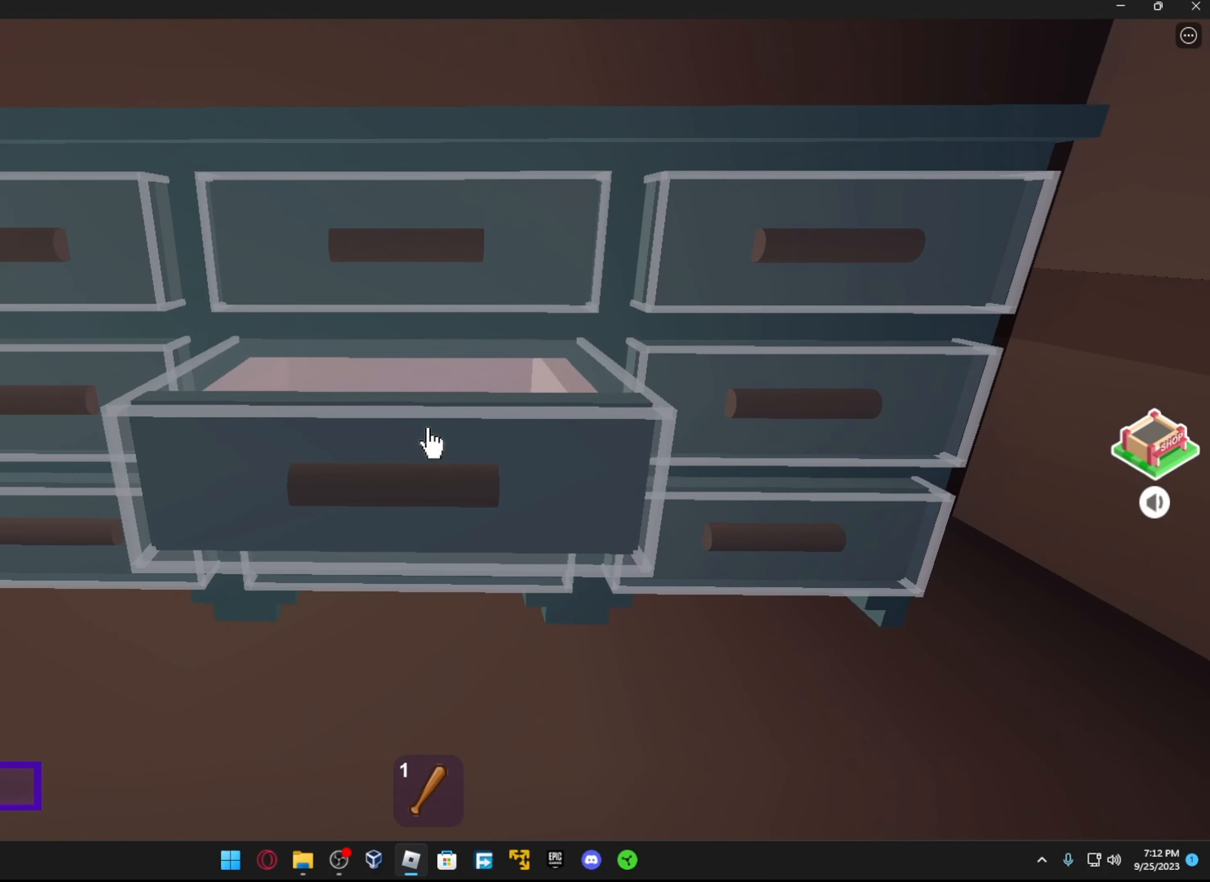
{"buttons": [], "left_stick": "center", "right_stick": "down", "events": [[133, "R2", "down"], [283, "R2", "up"], [416, "right_stick", "down"]]}
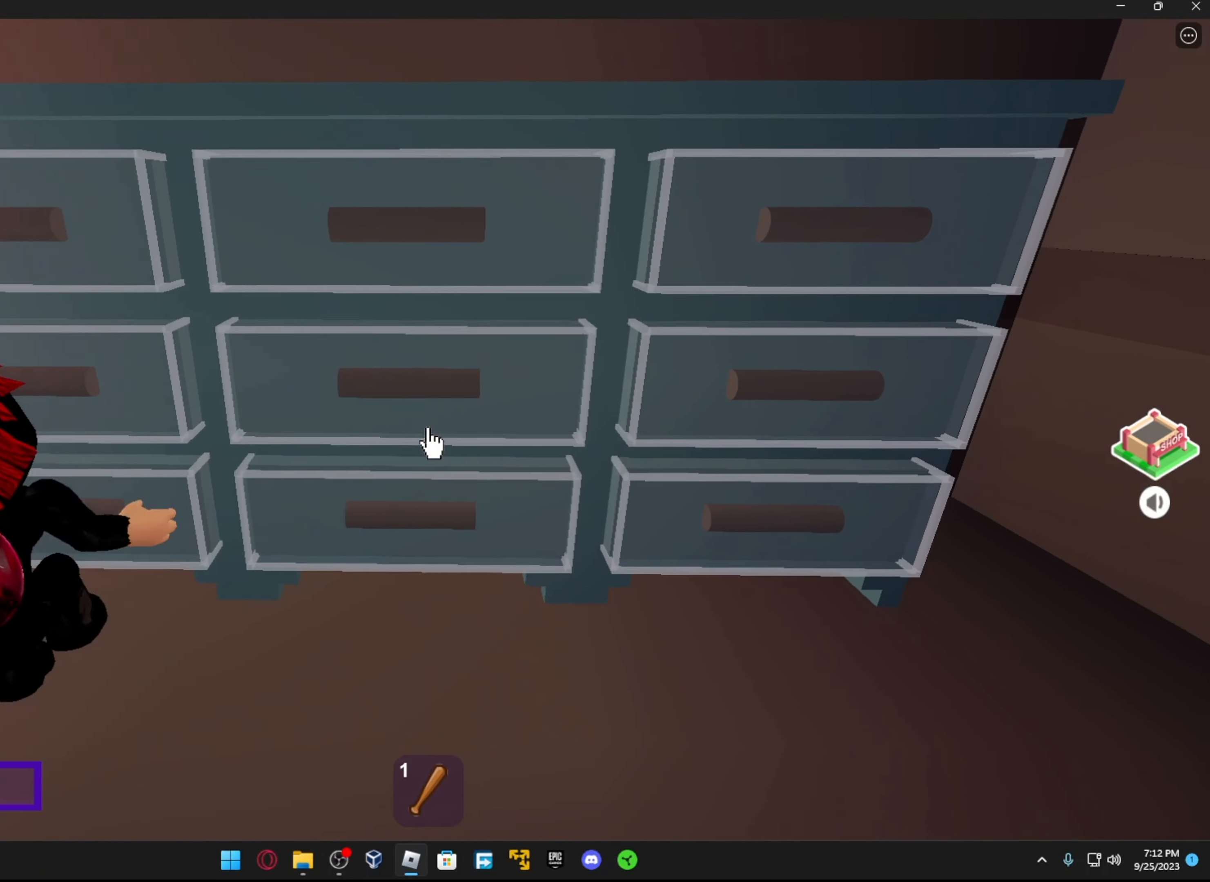
{"buttons": ["R2"], "left_stick": "center", "right_stick": "center", "events": [[166, "R2", "down"], [183, "right_stick", "center"], [316, "R2", "up"], [483, "R2", "down"]]}
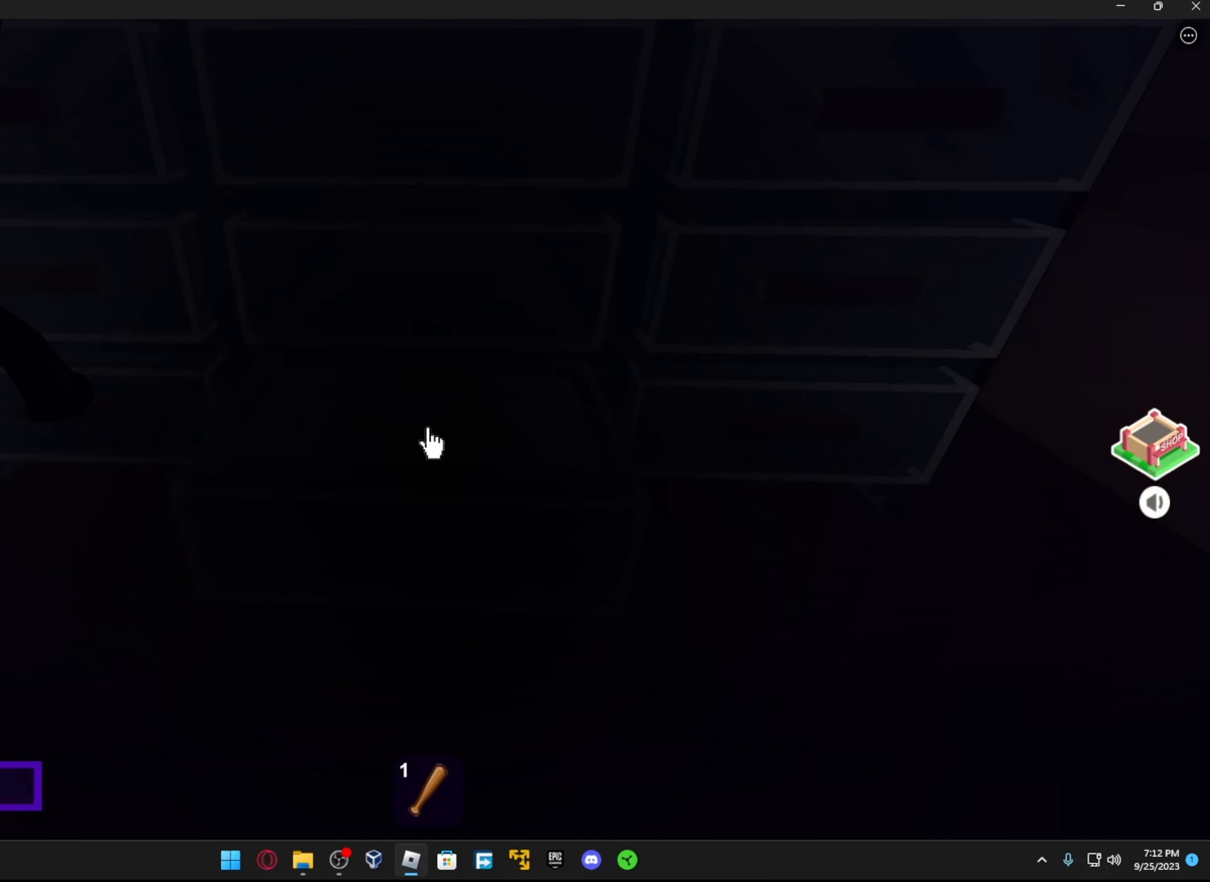
{"buttons": [], "left_stick": "center", "right_stick": "center", "events": [[116, "R2", "up"]]}
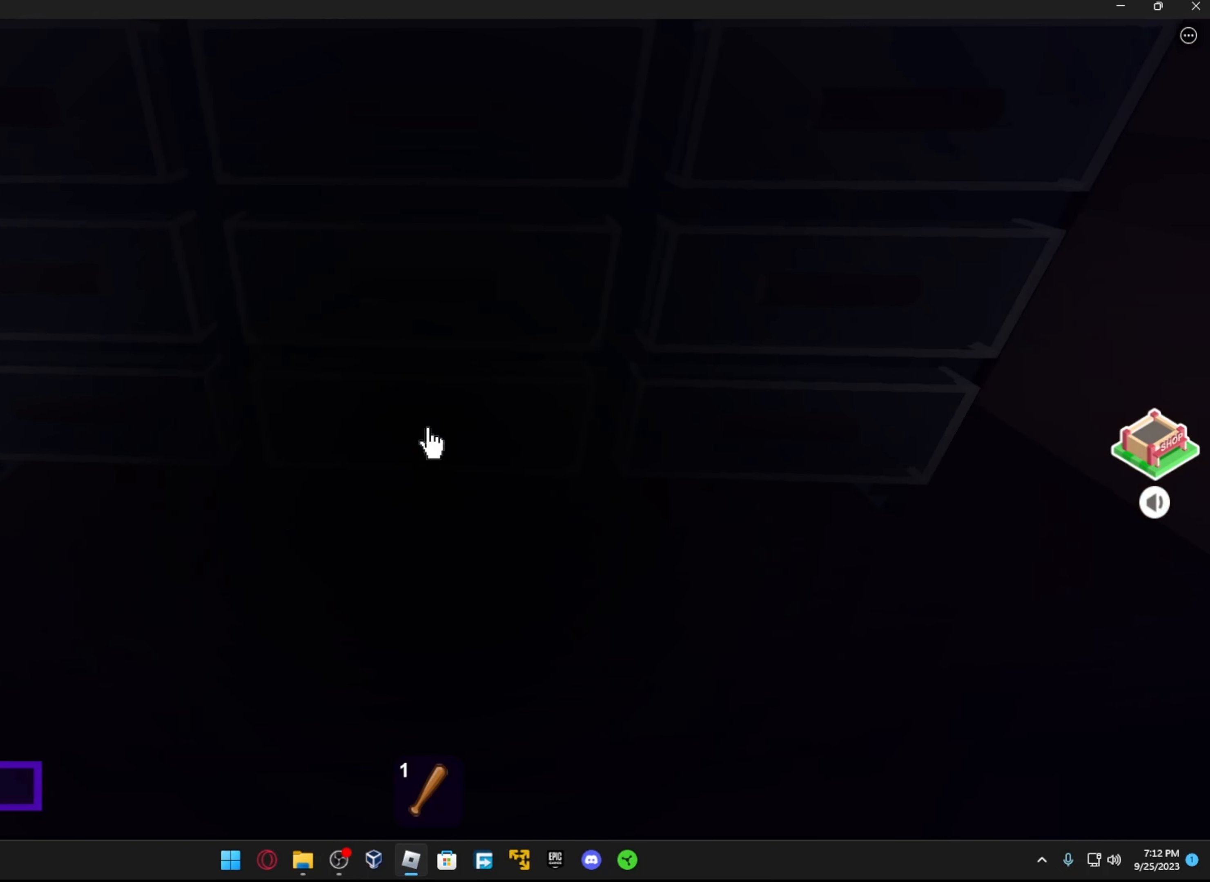
{"buttons": ["R2"], "left_stick": "center", "right_stick": "center", "events": [[16, "right_stick", "right"], [66, "right_stick", "up-right"], [133, "left_stick", "right"], [266, "right_stick", "up"], [316, "left_stick", "center"], [366, "R2", "down"], [366, "right_stick", "center"]]}
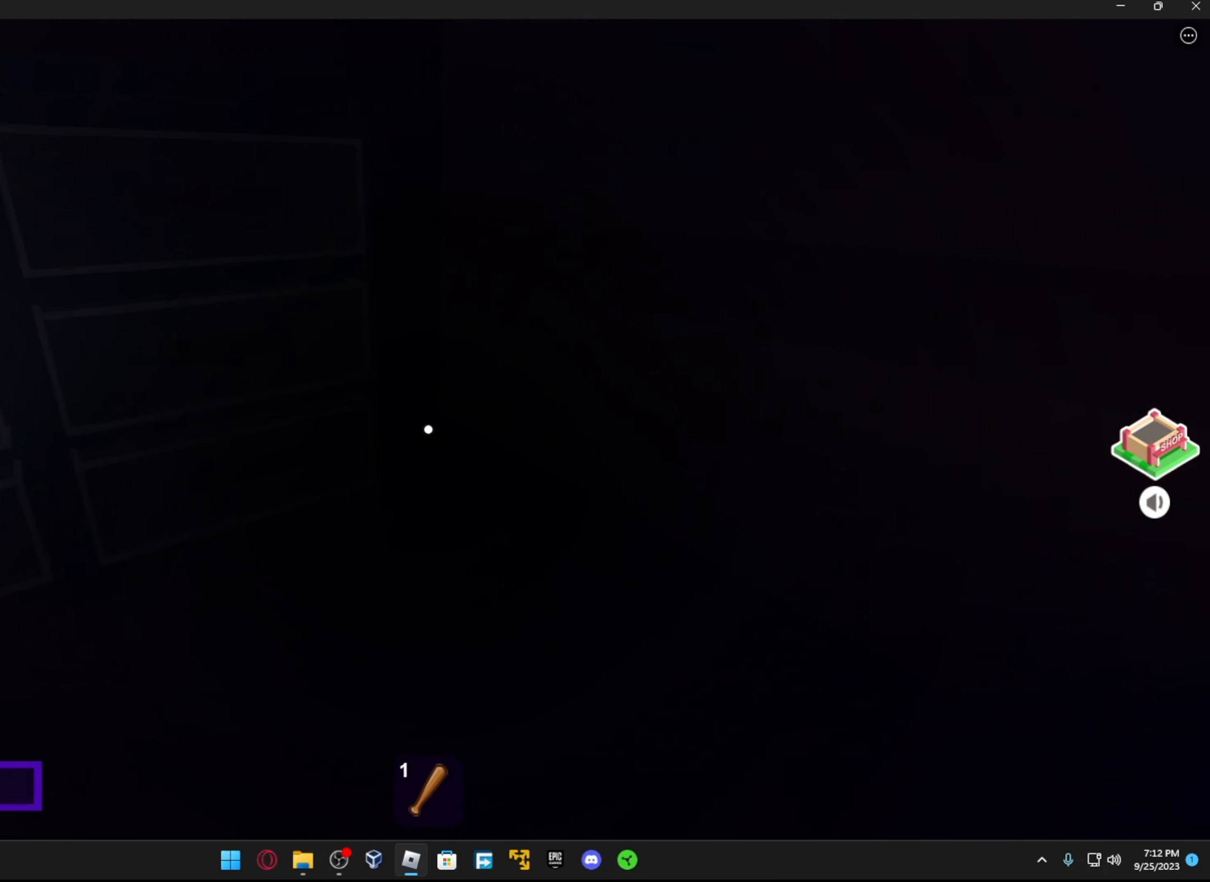
{"buttons": [], "left_stick": "center", "right_stick": "center", "events": [[33, "R2", "up"], [33, "right_stick", "left"], [216, "R2", "down"], [216, "right_stick", "center"], [366, "R2", "up"]]}
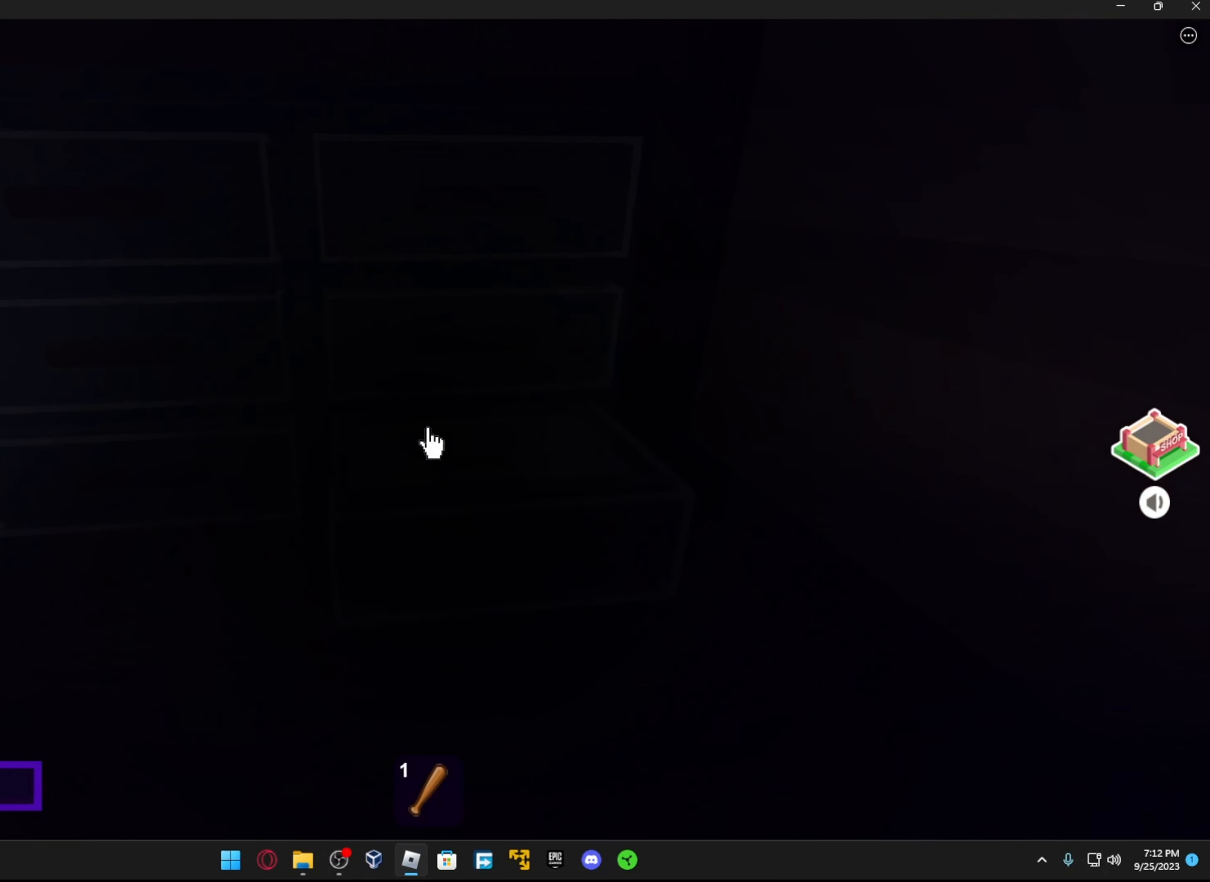
{"buttons": [], "left_stick": "center", "right_stick": "up-right", "events": [[167, "R2", "down"], [317, "R2", "up"], [467, "right_stick", "up-right"]]}
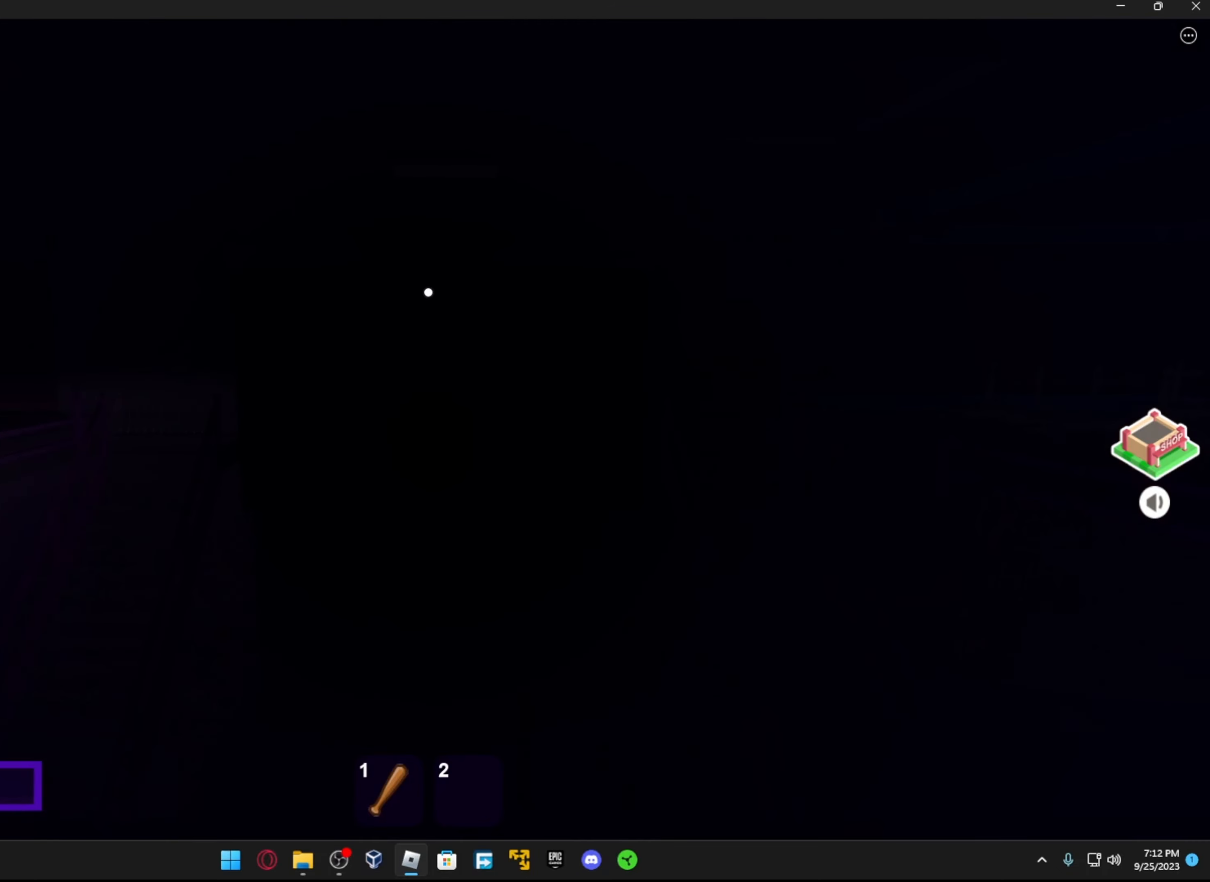
{"buttons": ["R2"], "left_stick": "center", "right_stick": "center", "events": [[117, "right_stick", "center"], [433, "R2", "down"]]}
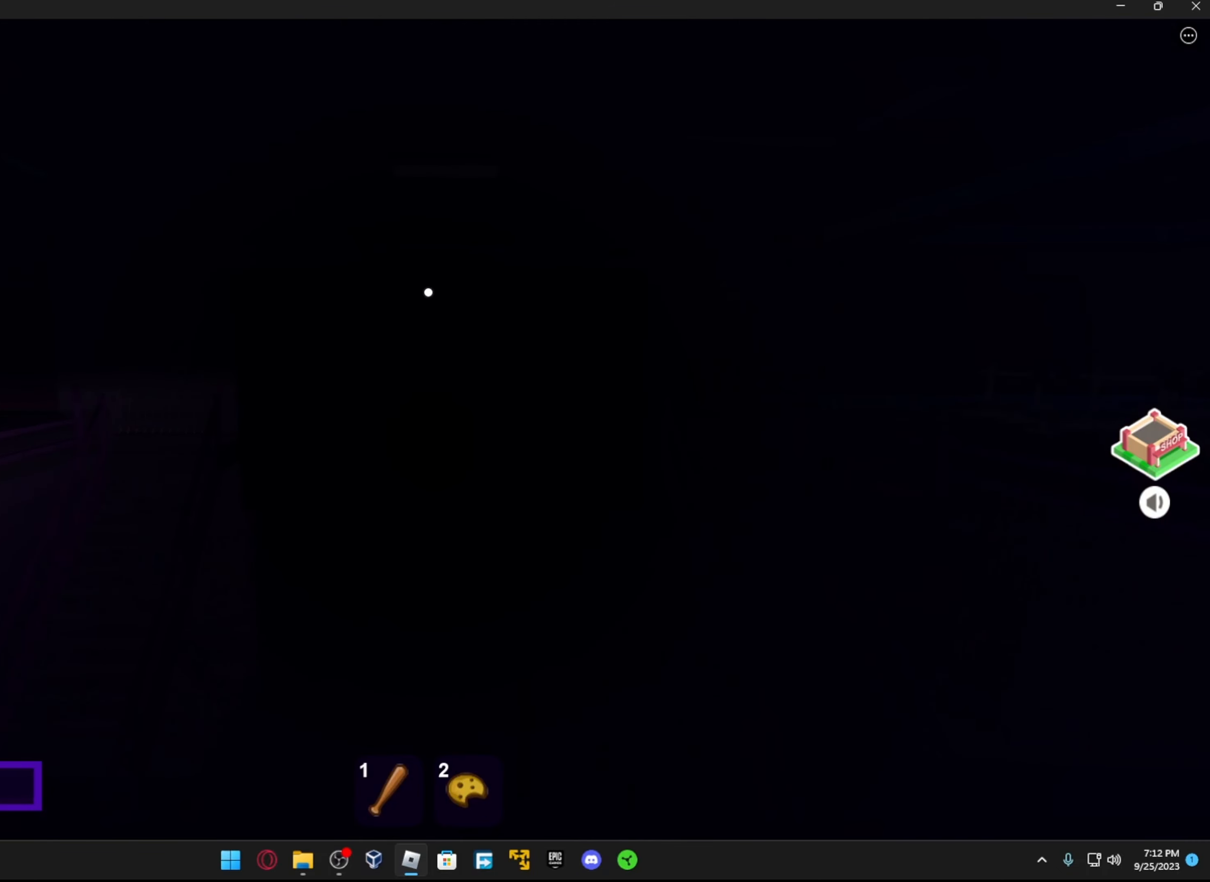
{"buttons": [], "left_stick": "center", "right_stick": "center", "events": [[117, "R2", "up"]]}
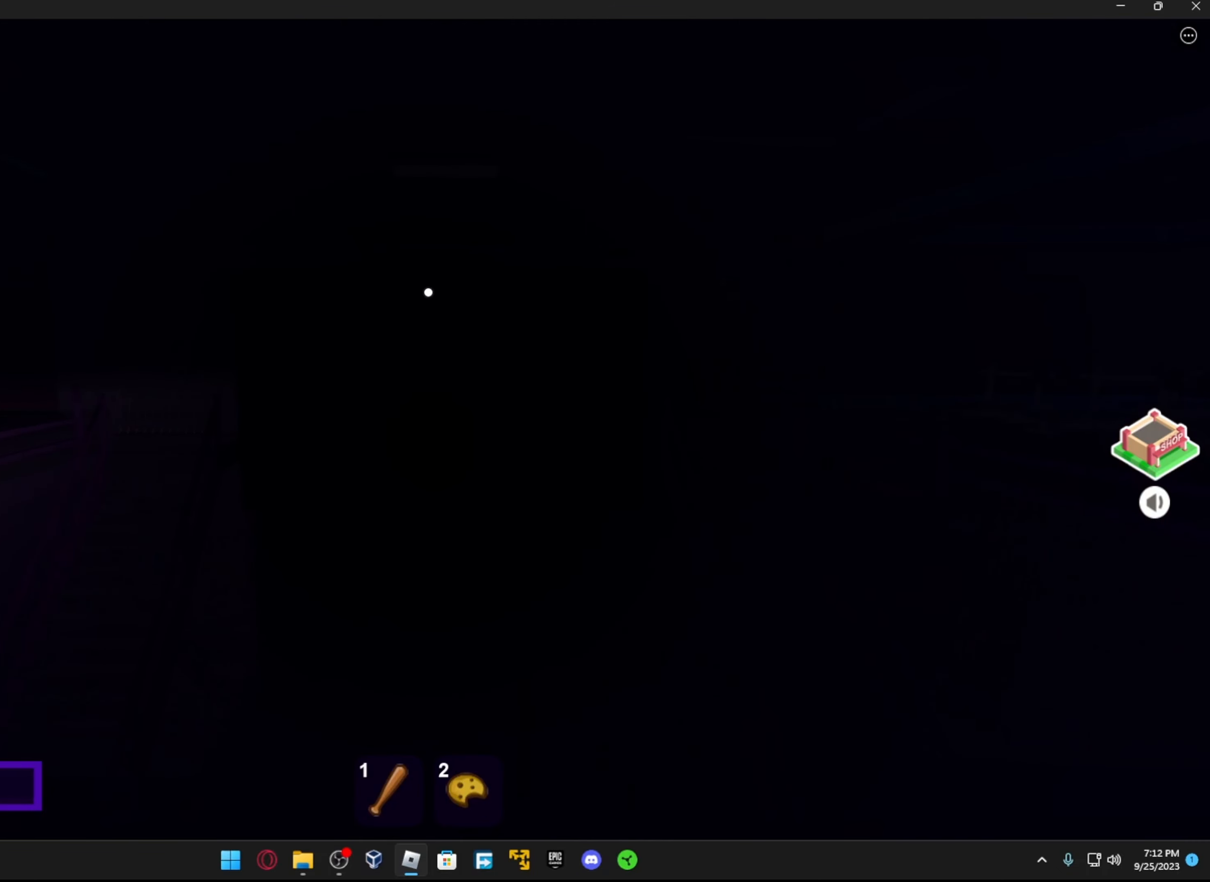
{"buttons": [], "left_stick": "center", "right_stick": "center", "events": []}
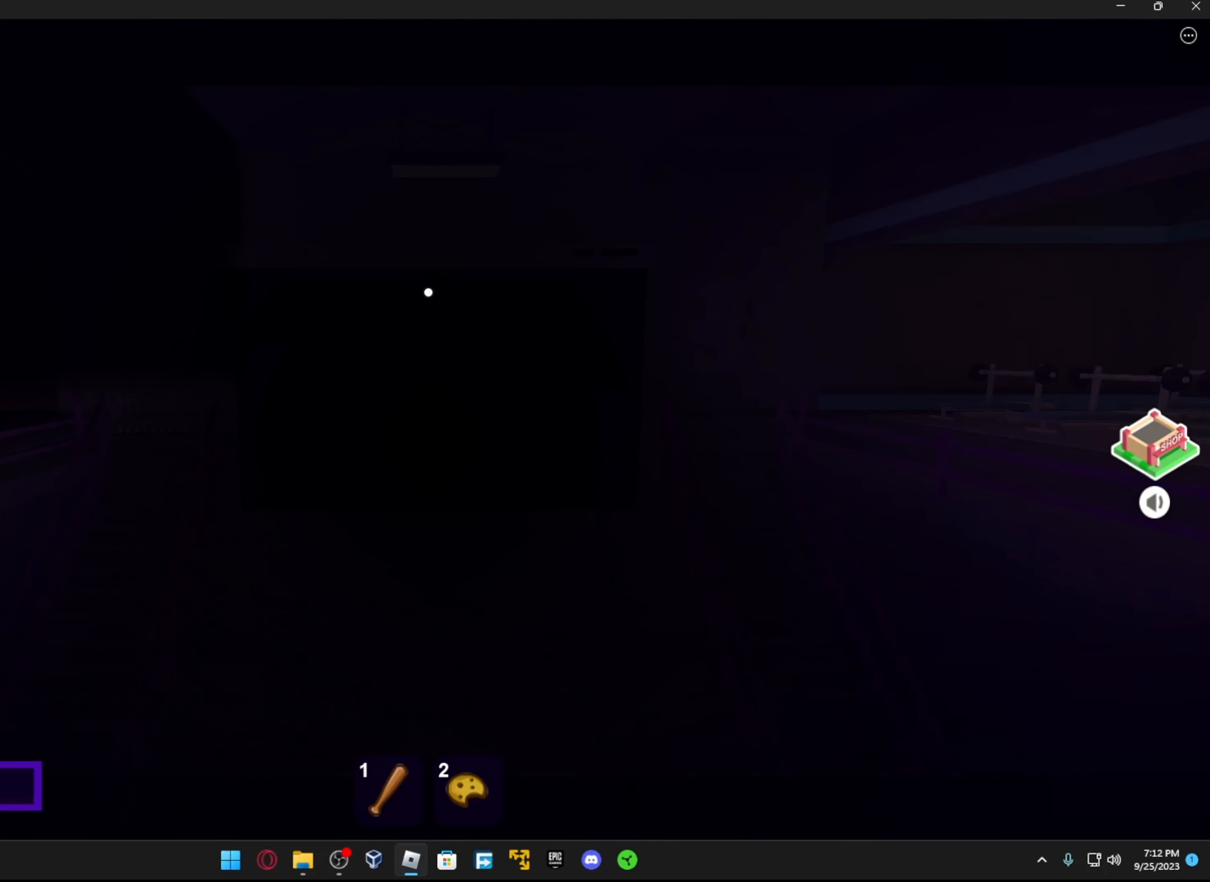
{"buttons": [], "left_stick": "center", "right_stick": "center", "events": []}
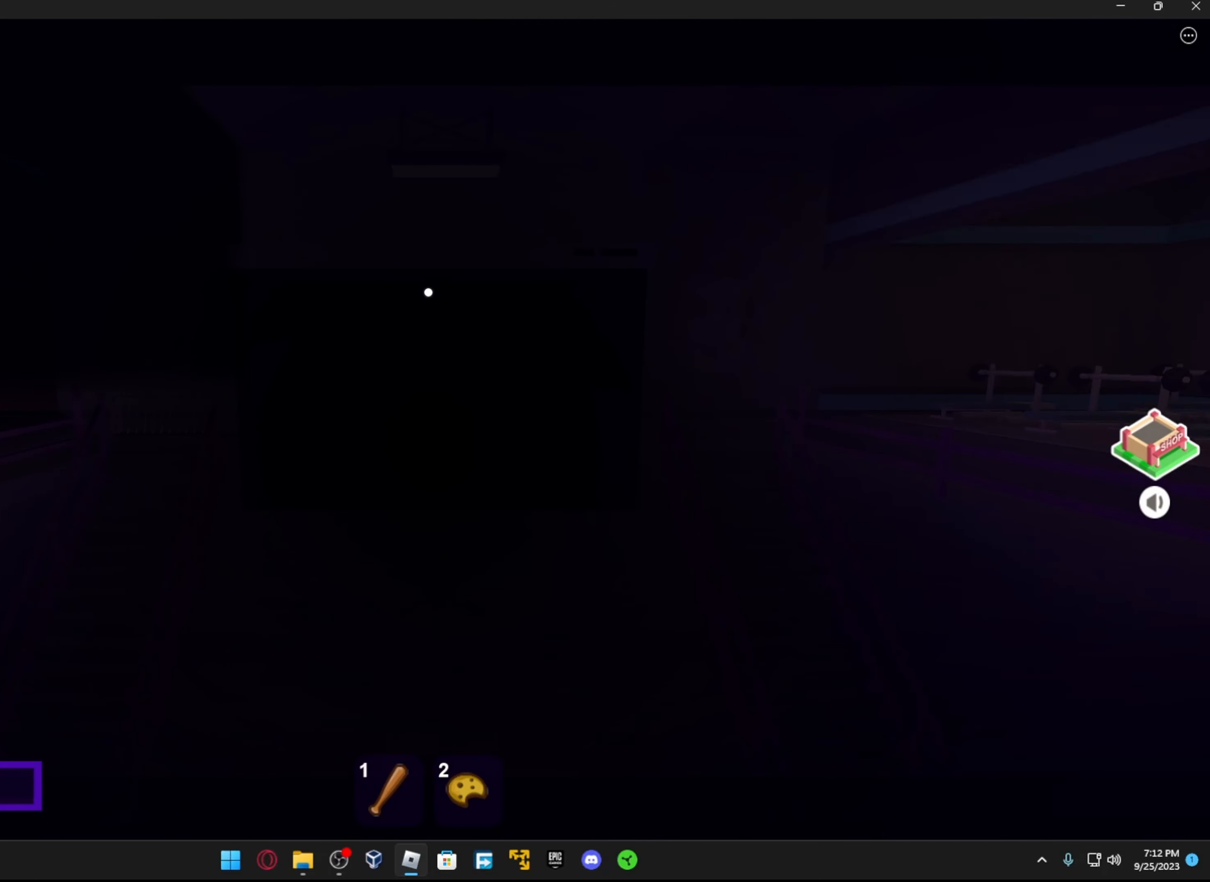
{"buttons": [], "left_stick": "center", "right_stick": "center", "events": []}
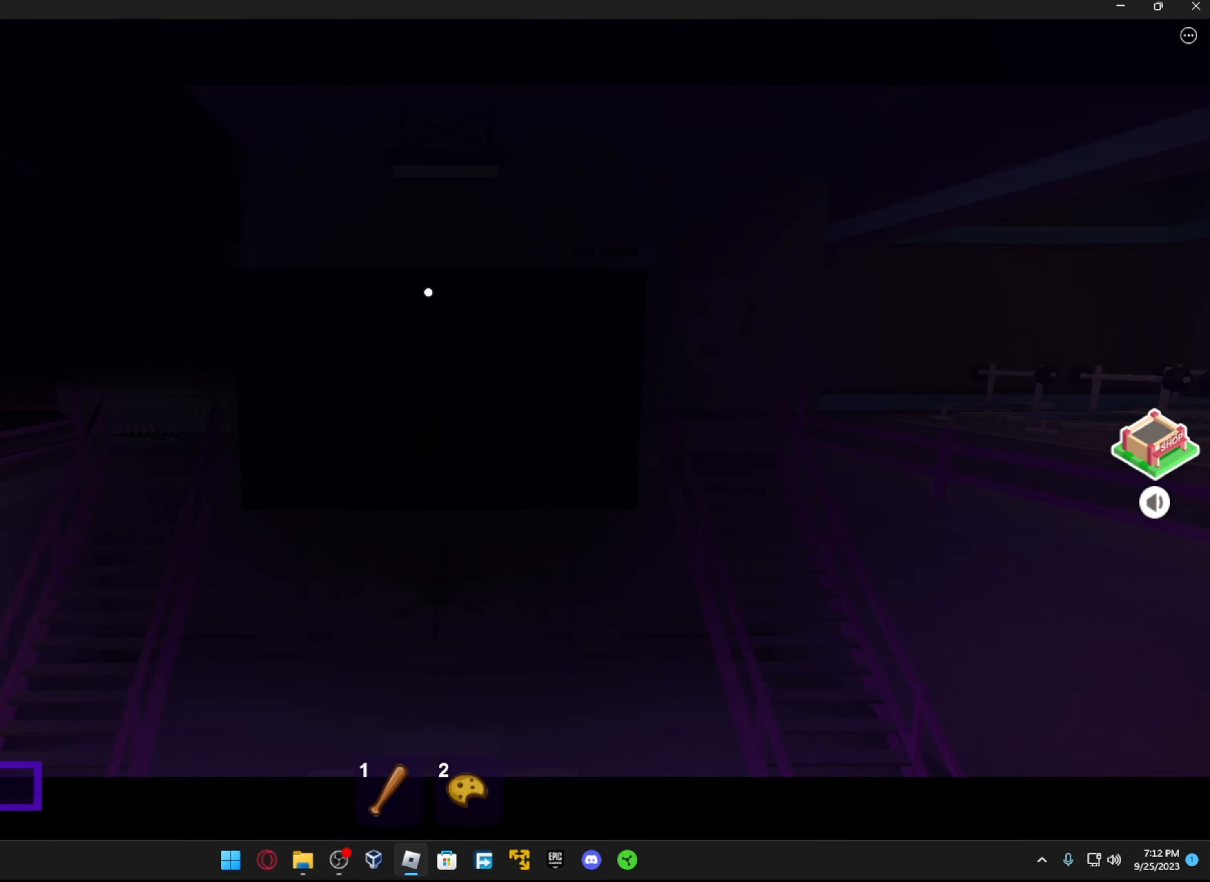
{"buttons": [], "left_stick": "center", "right_stick": "center", "events": []}
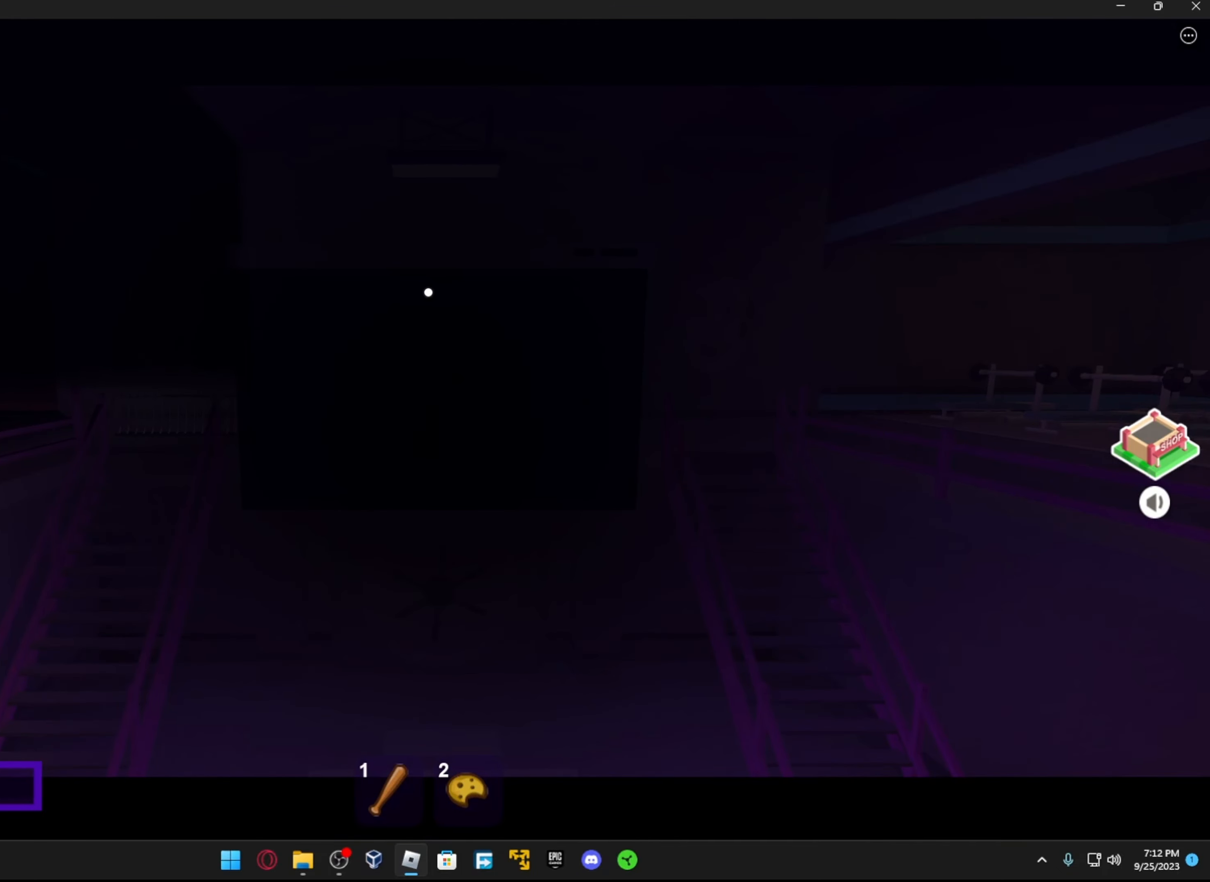
{"buttons": [], "left_stick": "center", "right_stick": "center", "events": []}
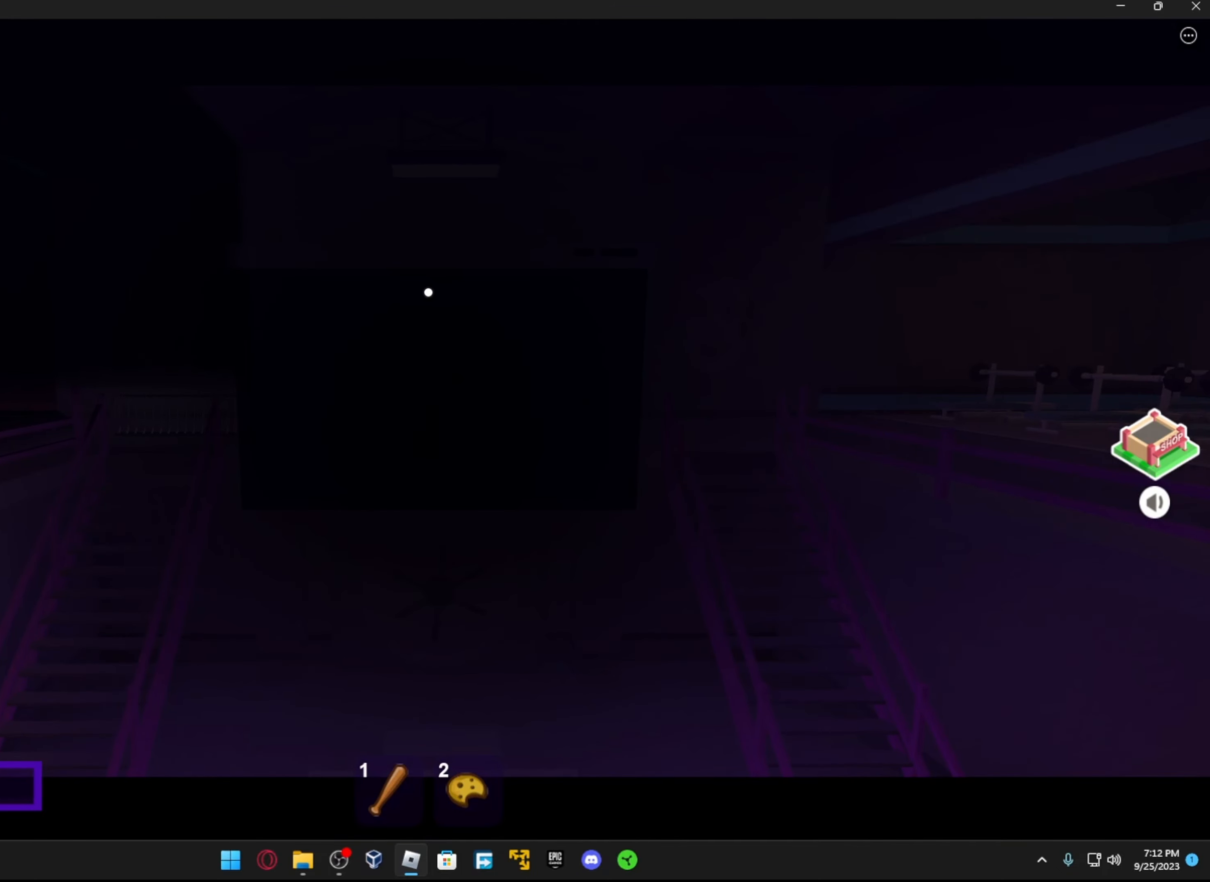
{"buttons": [], "left_stick": "center", "right_stick": "center", "events": []}
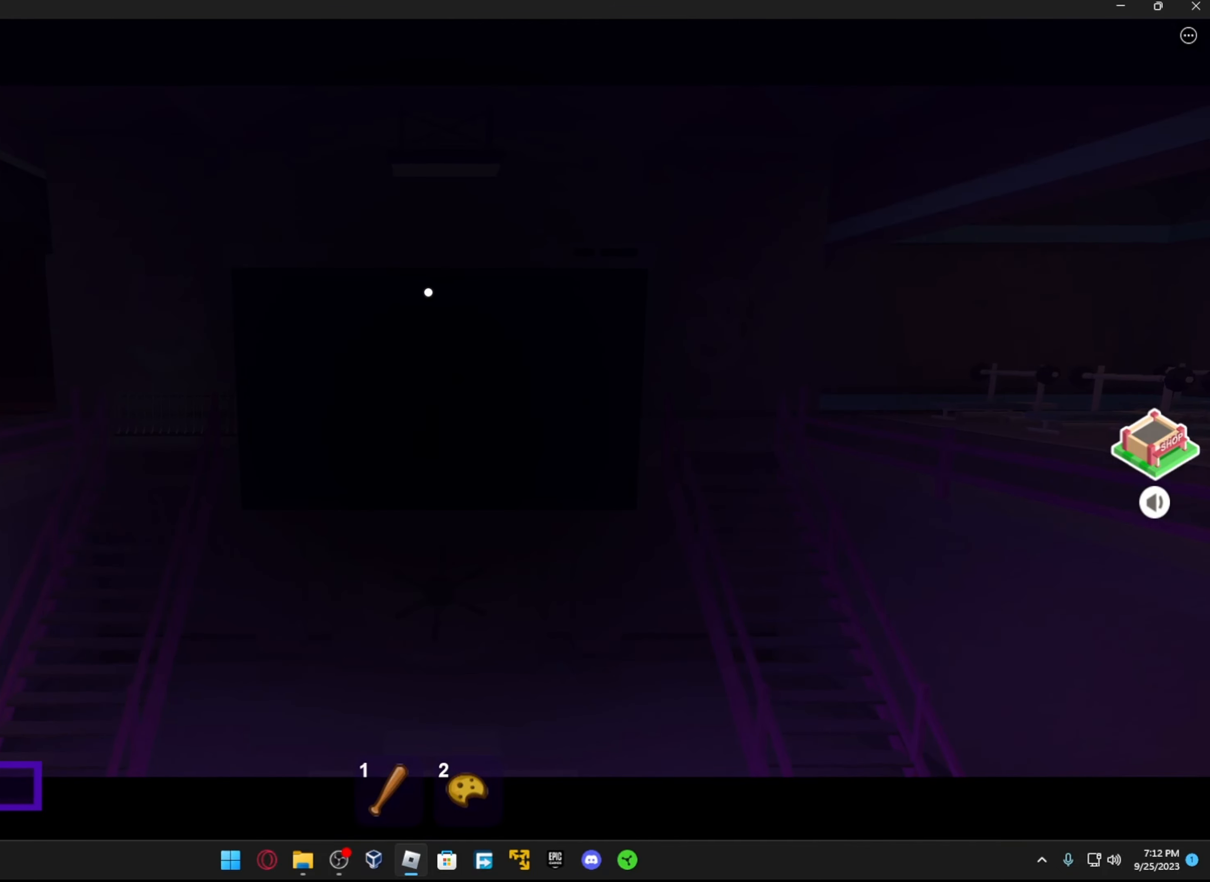
{"buttons": [], "left_stick": "center", "right_stick": "center", "events": []}
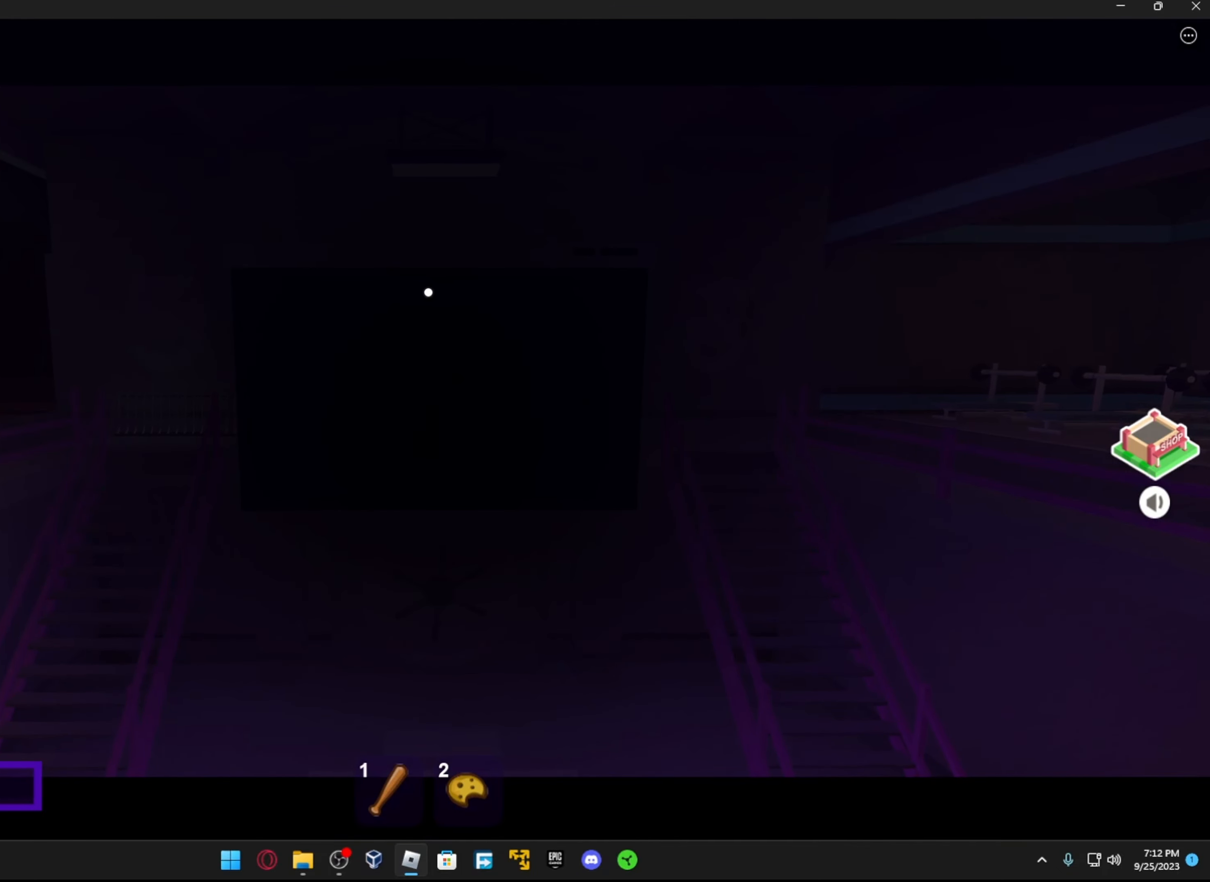
{"buttons": [], "left_stick": "center", "right_stick": "center", "events": []}
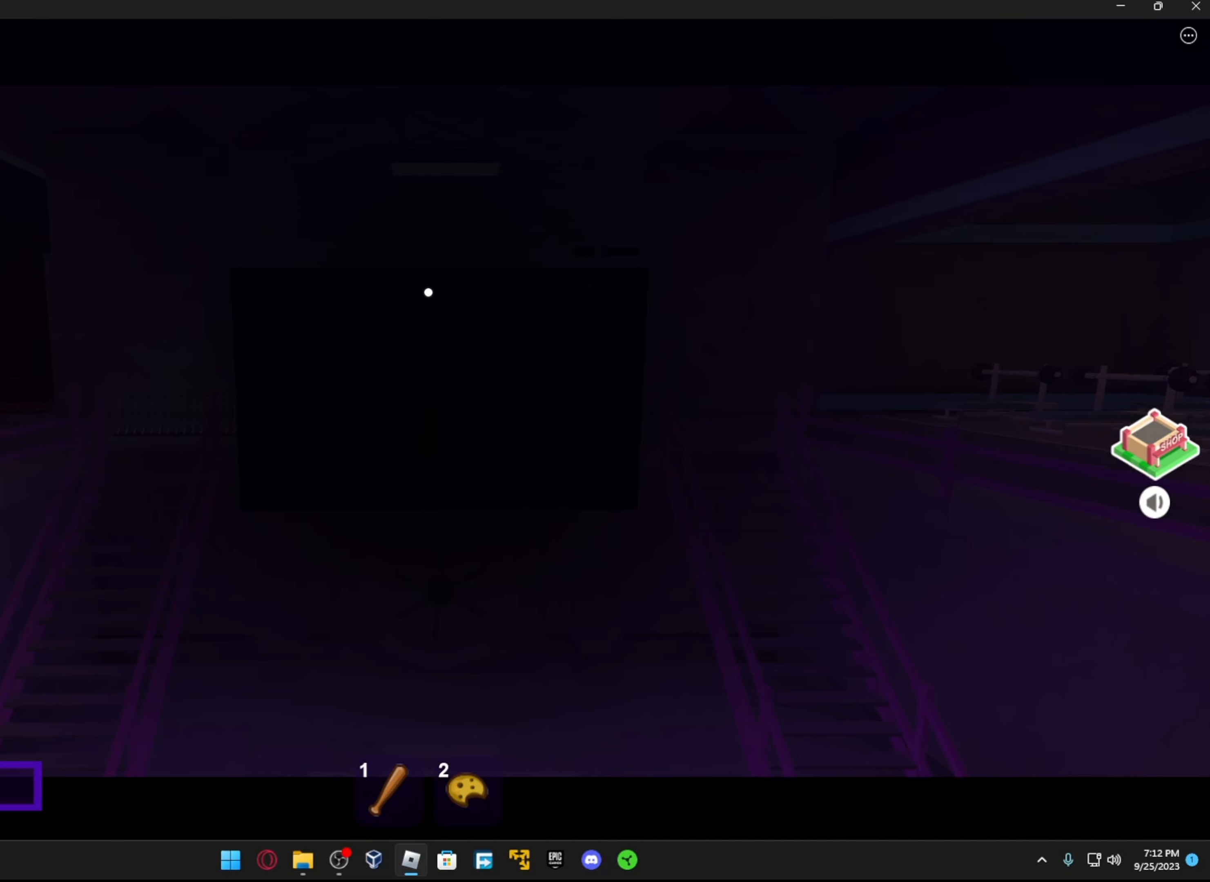
{"buttons": [], "left_stick": "center", "right_stick": "center", "events": []}
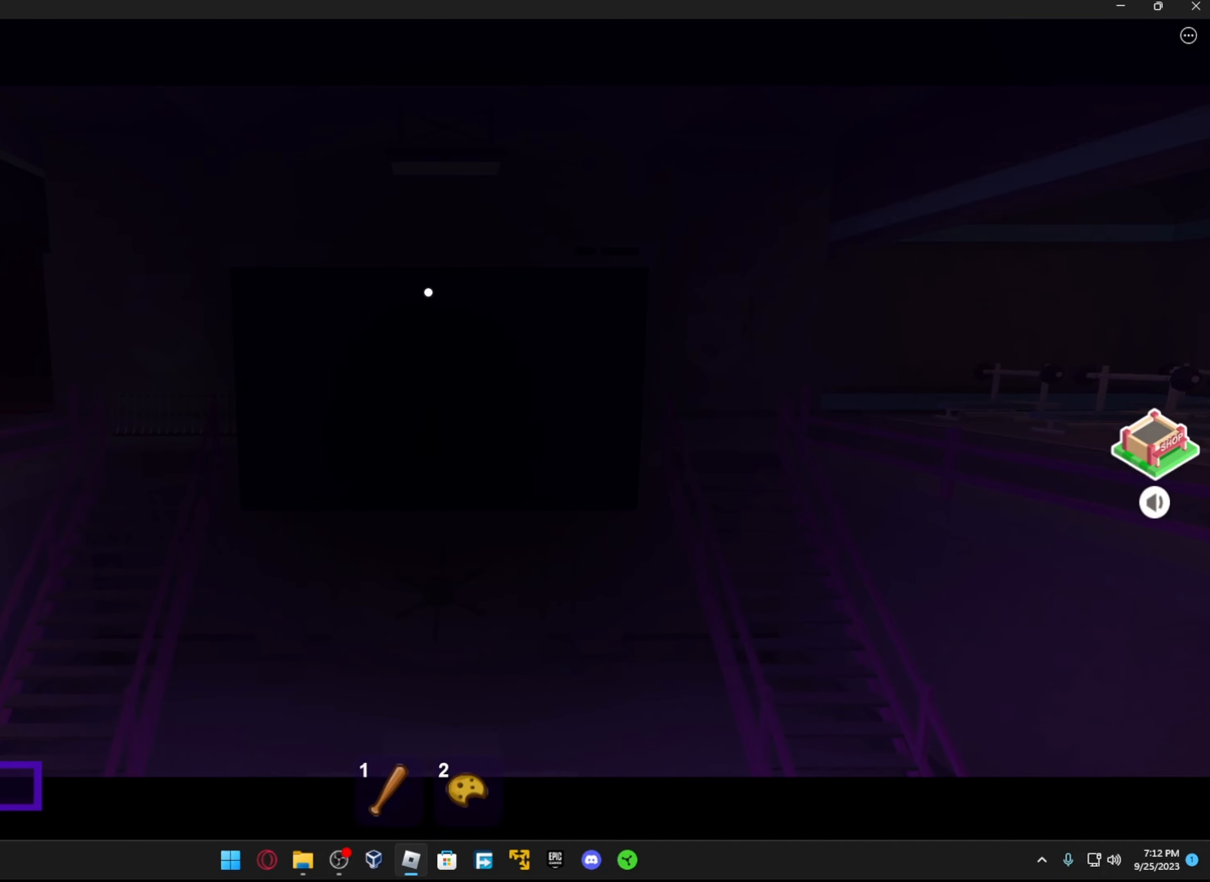
{"buttons": [], "left_stick": "center", "right_stick": "center", "events": [[317, "right_stick", "up-left"], [367, "right_stick", "center"]]}
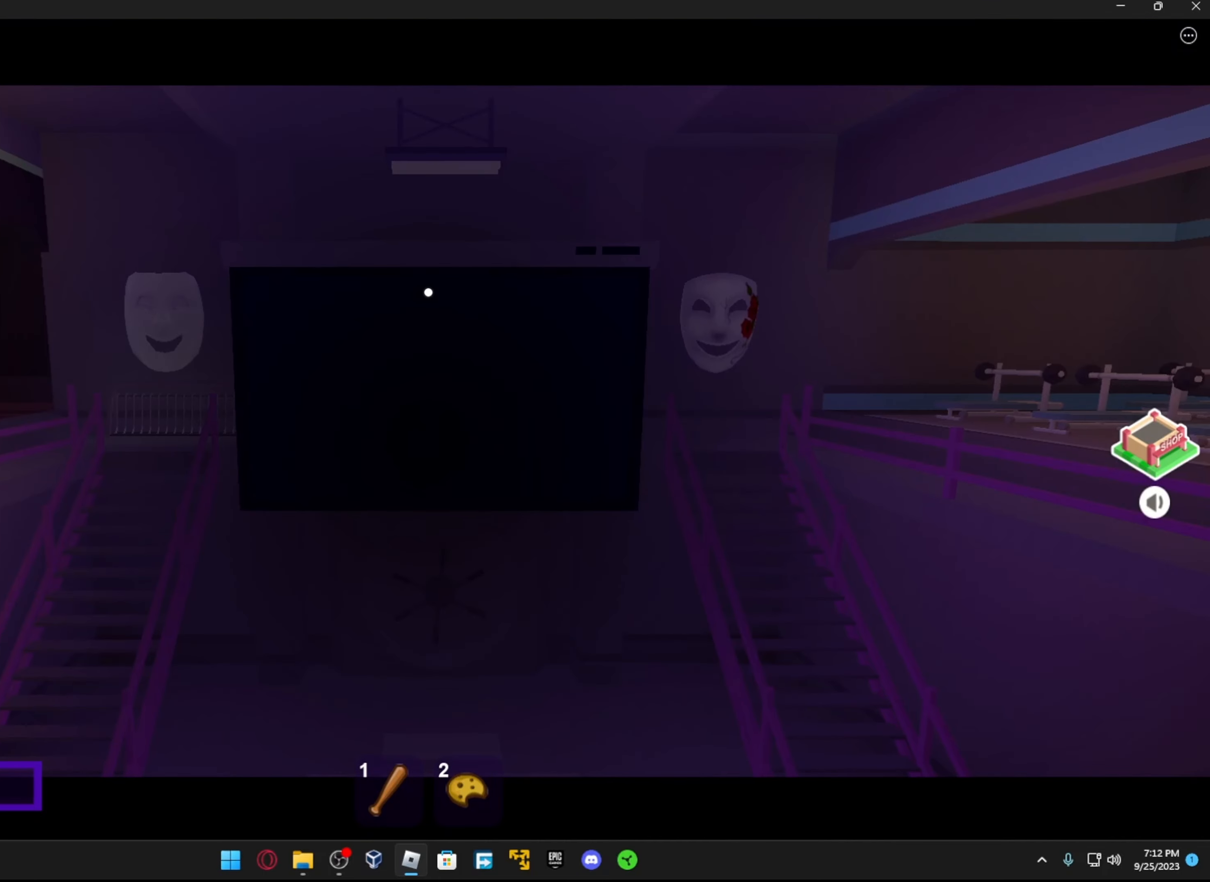
{"buttons": [], "left_stick": "center", "right_stick": "center", "events": [[134, "right_stick", "down"], [467, "right_stick", "center"]]}